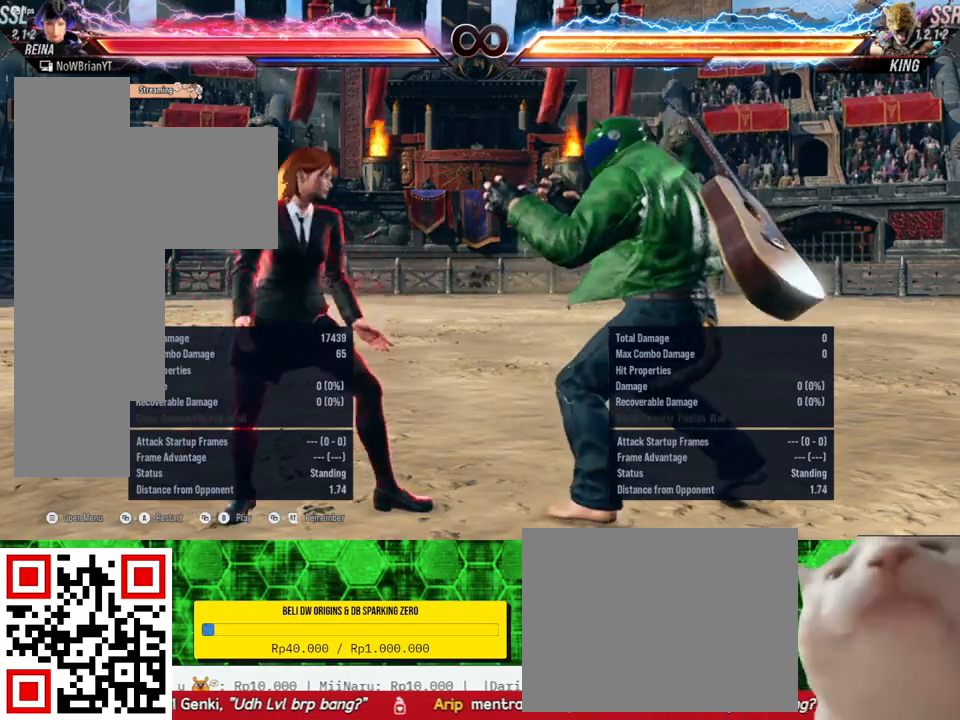
Gameplay with a controller (PlayStation layout); each line is a JSON object with the inputs held at the frame after it. "events" lists button and stick changes between this image and that frame as [ms after this image, input, new state], when the widget could be followed in between. Not read: left_stick.
{"buttons": ["TRIANGLE", "DPAD_DOWN", "DPAD_RIGHT"], "right_stick": "center", "events": [[200, "DPAD_RIGHT", "down"], [267, "DPAD_DOWN", "down"], [300, "DPAD_DOWN", "up"], [300, "DPAD_RIGHT", "up"], [433, "DPAD_DOWN", "down"], [433, "DPAD_RIGHT", "down"], [500, "TRIANGLE", "down"]]}
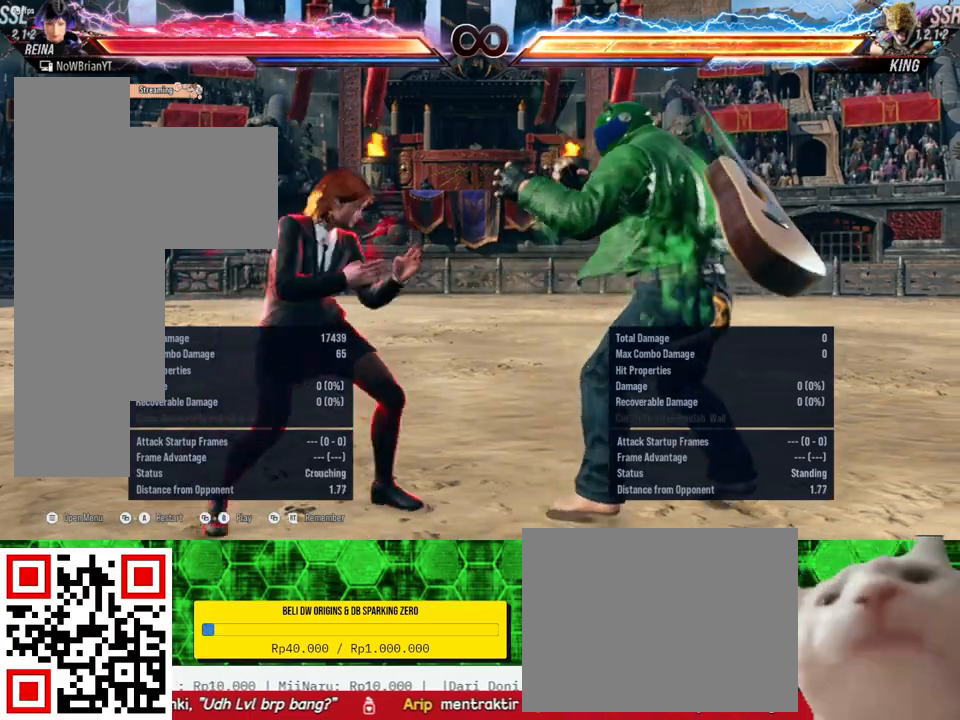
{"buttons": [], "right_stick": "center", "events": [[133, "DPAD_DOWN", "up"], [133, "DPAD_RIGHT", "up"], [133, "TRIANGLE", "up"]]}
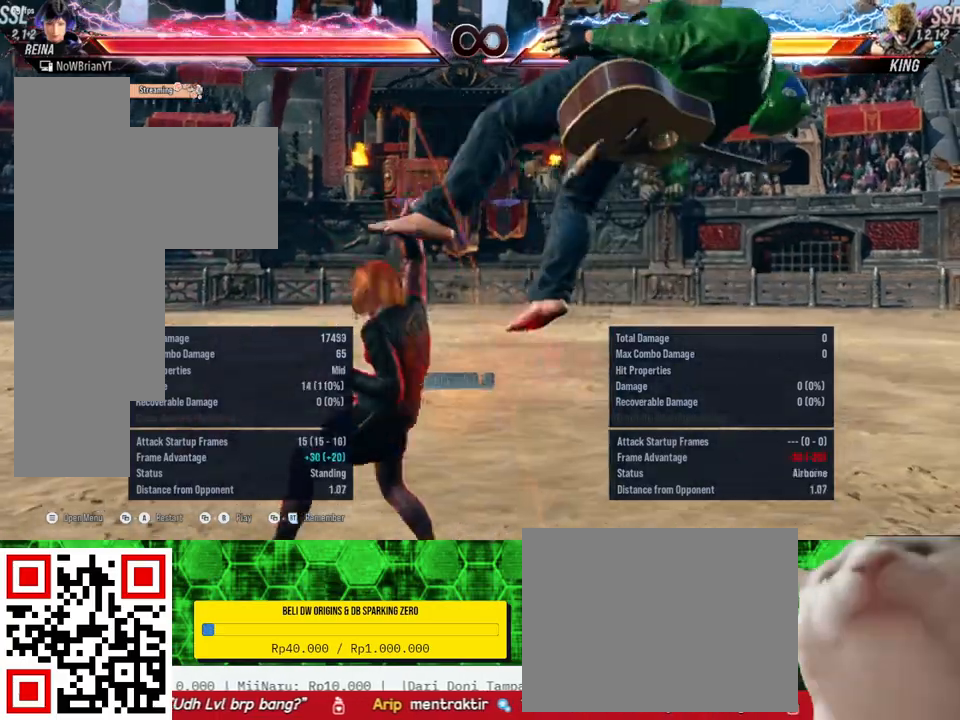
{"buttons": [], "right_stick": "center", "events": []}
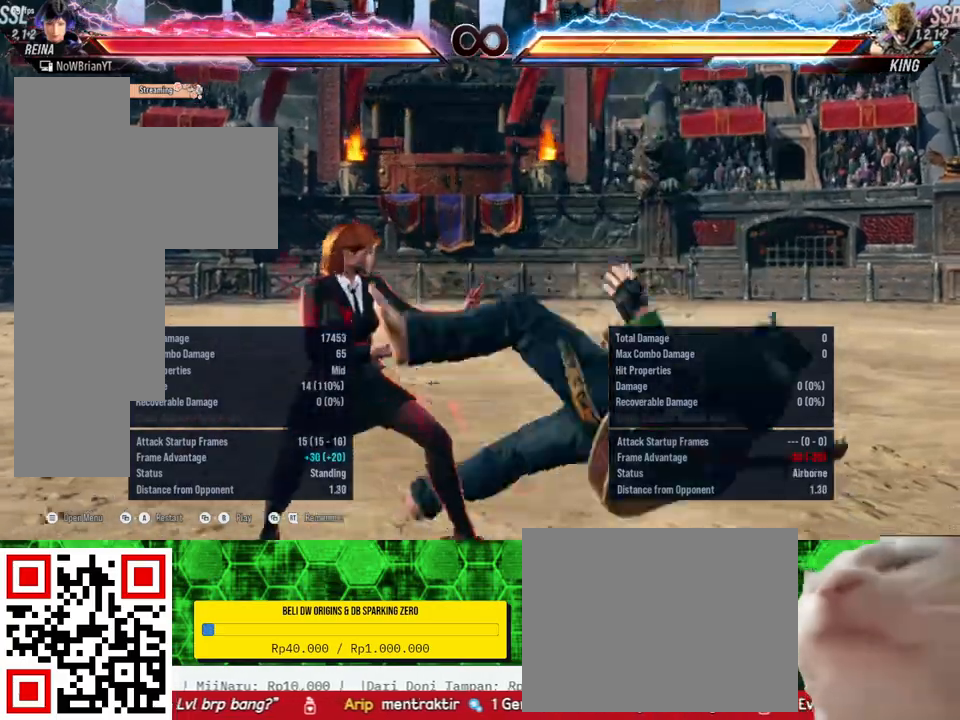
{"buttons": [], "right_stick": "center", "events": [[100, "SELECT", "down"], [133, "CROSS", "down"], [233, "CROSS", "up"], [267, "SELECT", "up"]]}
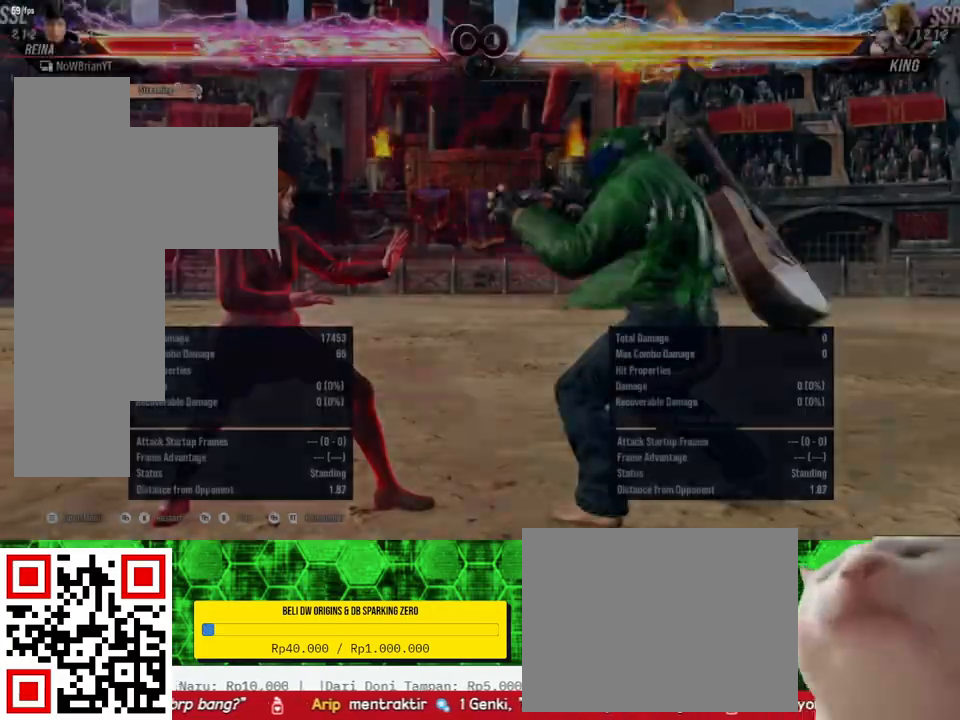
{"buttons": [], "right_stick": "center", "events": [[367, "DPAD_RIGHT", "down"], [433, "DPAD_RIGHT", "up"]]}
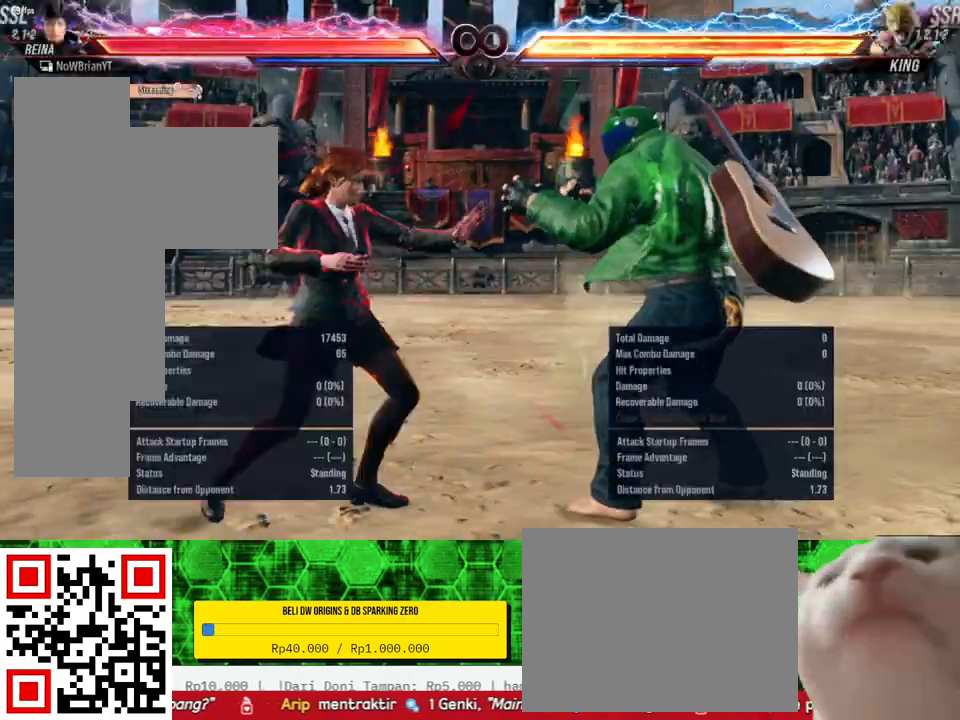
{"buttons": [], "right_stick": "center", "events": [[100, "DPAD_DOWN", "down"], [100, "DPAD_RIGHT", "down"], [100, "TRIANGLE", "down"], [200, "TRIANGLE", "up"], [233, "DPAD_DOWN", "up"], [233, "DPAD_RIGHT", "up"]]}